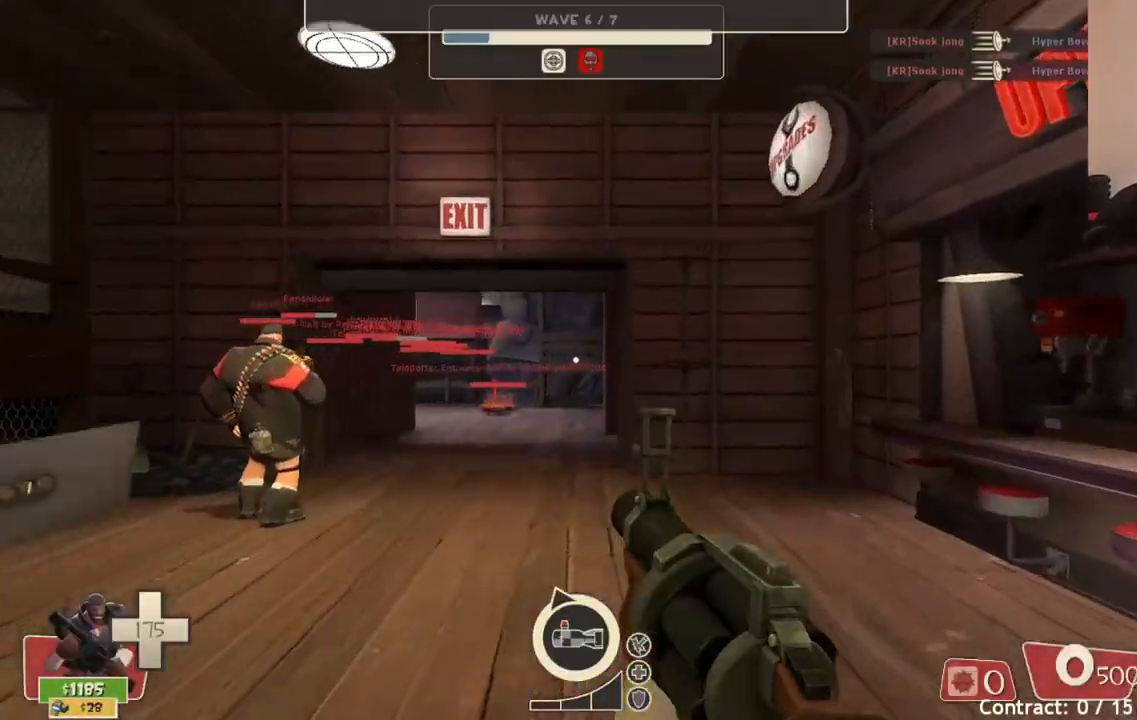
Gameplay with a controller (PlayStation layout); each line is a JSON object with the inputs held at the frame after it. "events" lists button and stick changes between this image and that frame as [ms after this image, input, new state], when the widget could be followed in between.
{"buttons": [], "left_stick": "up", "right_stick": "center", "events": [[217, "SQUARE", "down"], [317, "SQUARE", "up"], [383, "SQUARE", "down"], [483, "SQUARE", "up"]]}
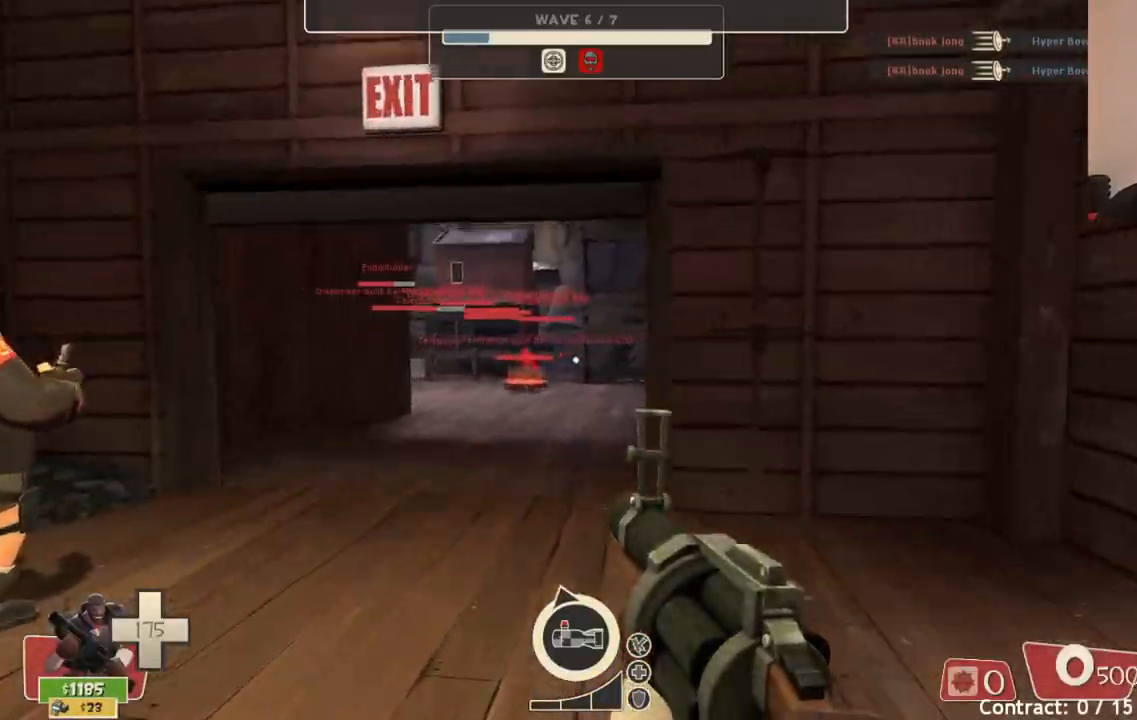
{"buttons": ["SQUARE"], "left_stick": "up", "right_stick": "center", "events": [[67, "SQUARE", "down"], [167, "SQUARE", "up"], [250, "SQUARE", "down"], [317, "SQUARE", "up"], [417, "SQUARE", "down"]]}
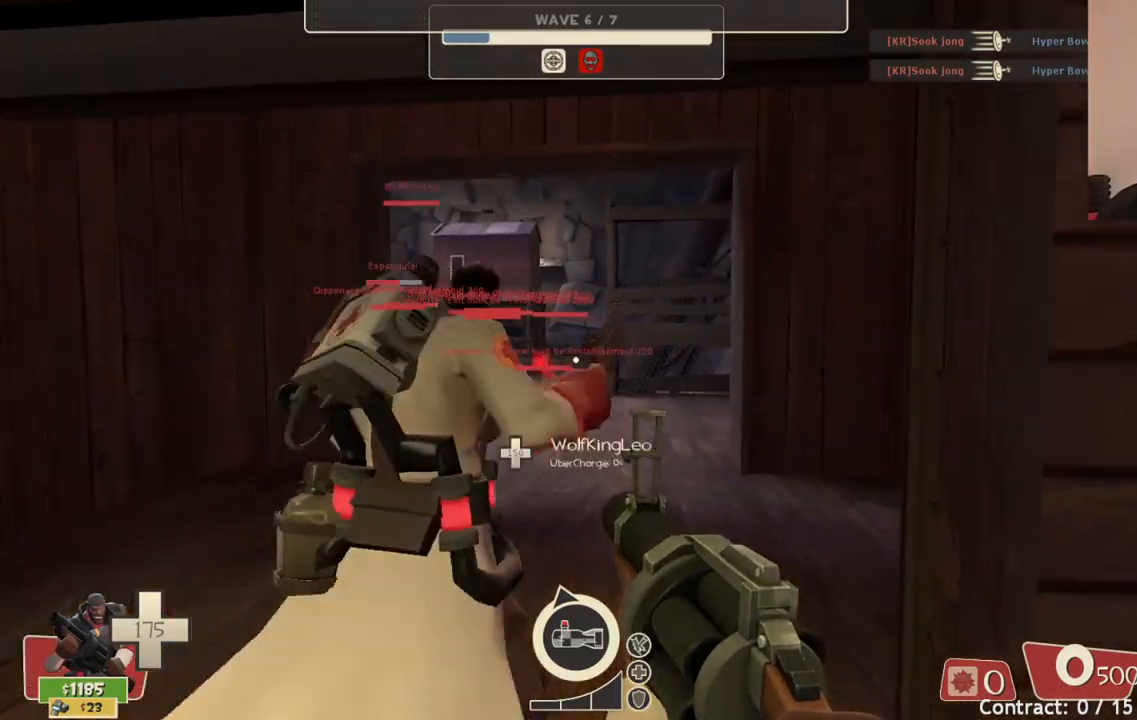
{"buttons": ["SQUARE"], "left_stick": "up", "right_stick": "center", "events": [[17, "SQUARE", "up"], [100, "SQUARE", "down"], [217, "SQUARE", "up"], [283, "SQUARE", "down"], [400, "SQUARE", "up"], [467, "SQUARE", "down"]]}
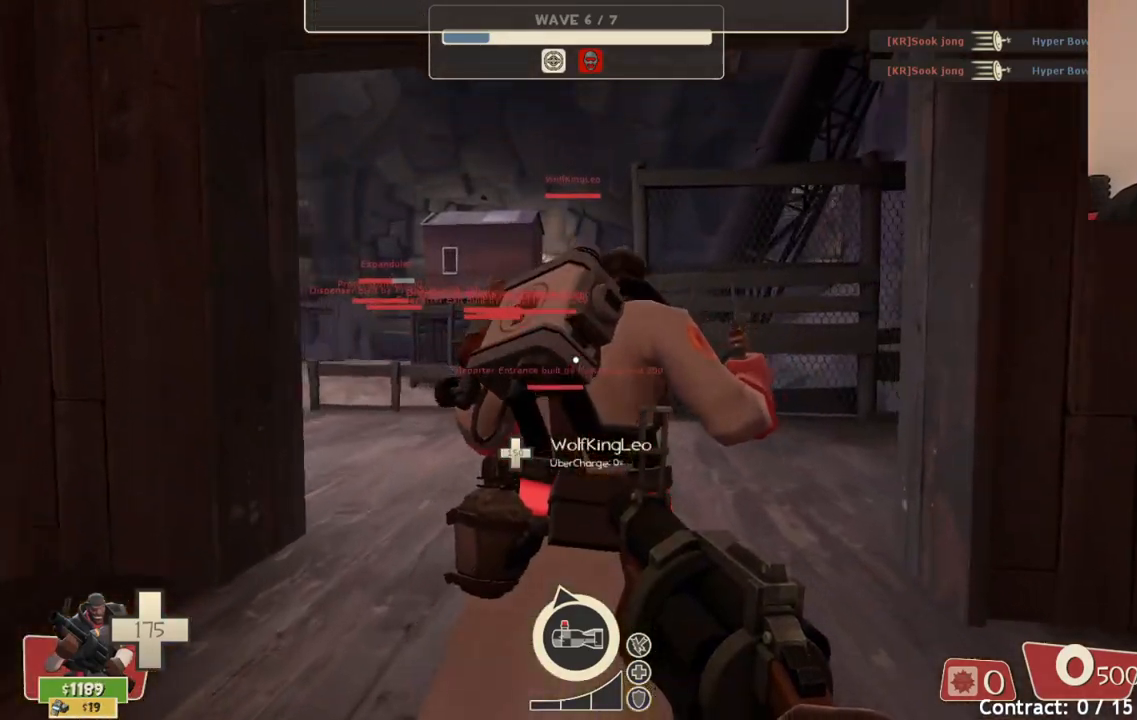
{"buttons": [], "left_stick": "up", "right_stick": "center", "events": [[83, "SQUARE", "up"]]}
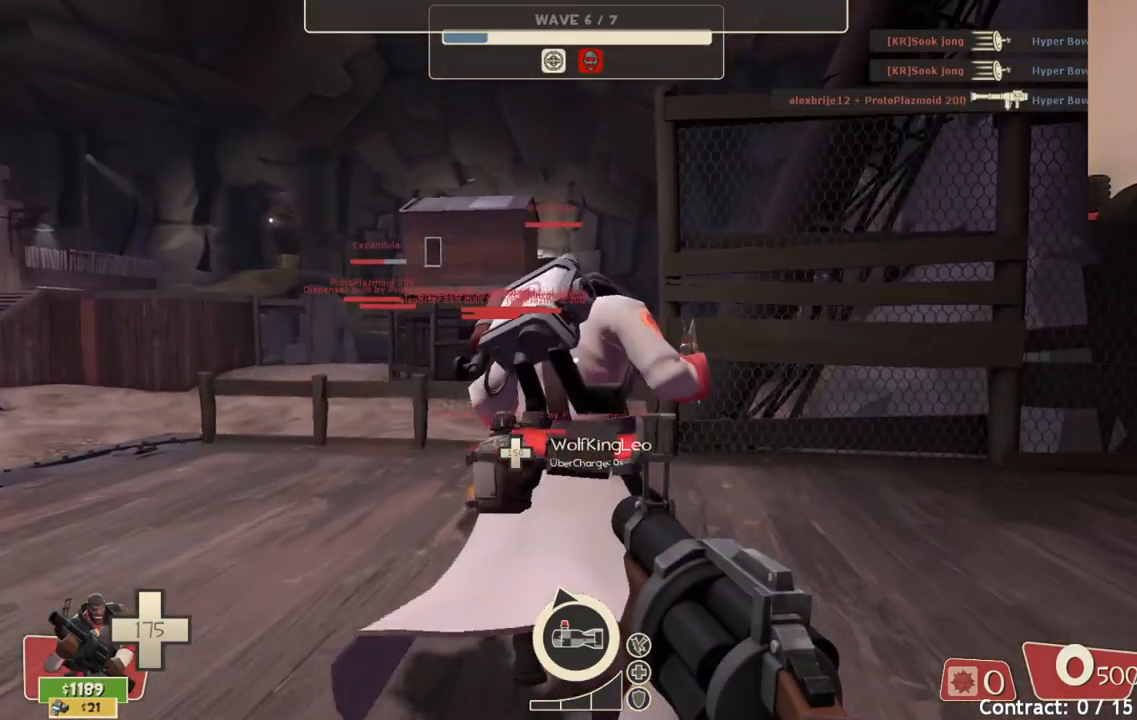
{"buttons": [], "left_stick": "center", "right_stick": "center", "events": [[483, "left_stick", "center"]]}
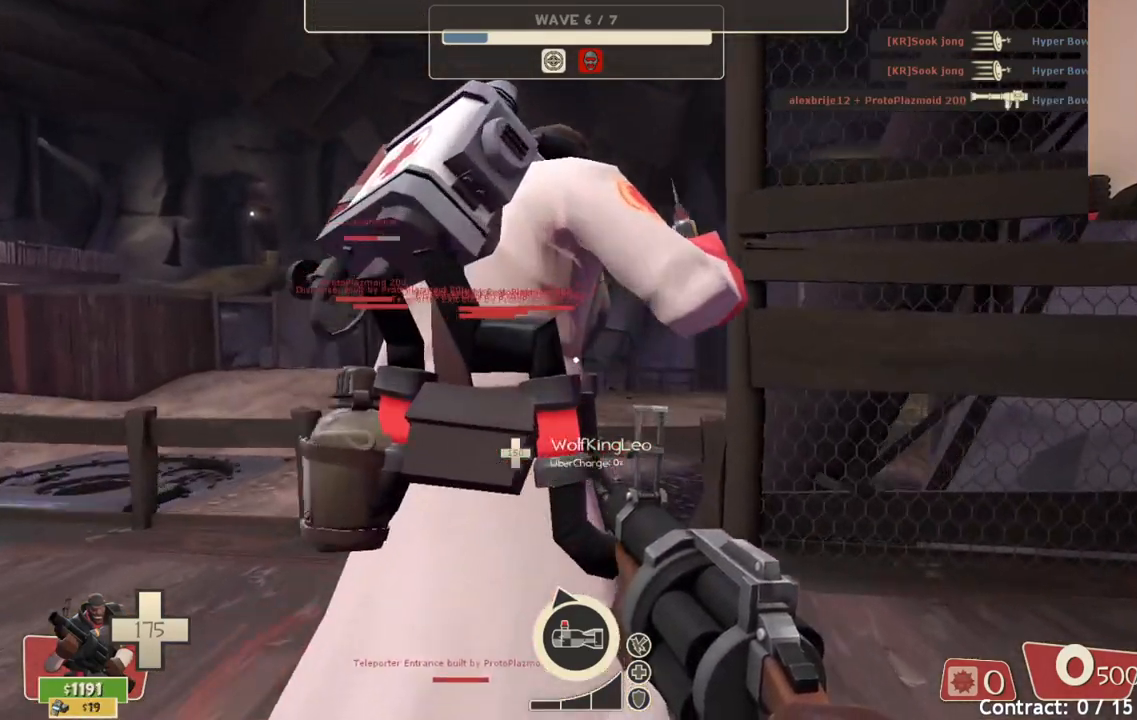
{"buttons": [], "left_stick": "center", "right_stick": "center", "events": []}
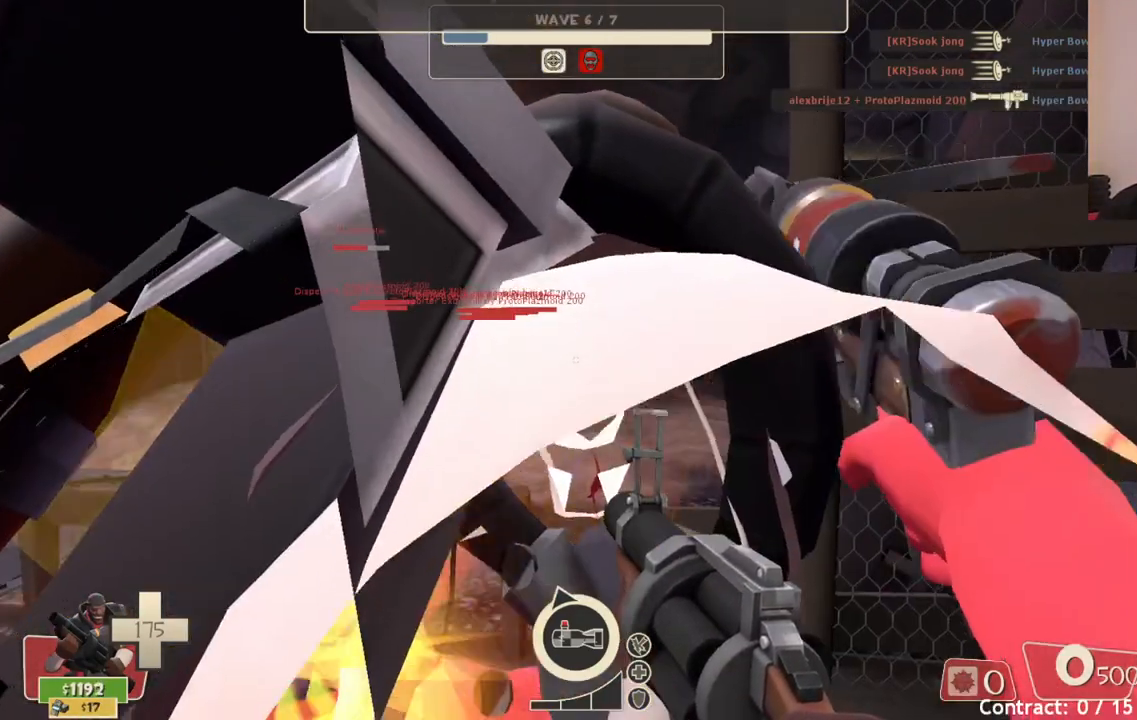
{"buttons": [], "left_stick": "center", "right_stick": "up-left", "events": [[383, "right_stick", "up-left"]]}
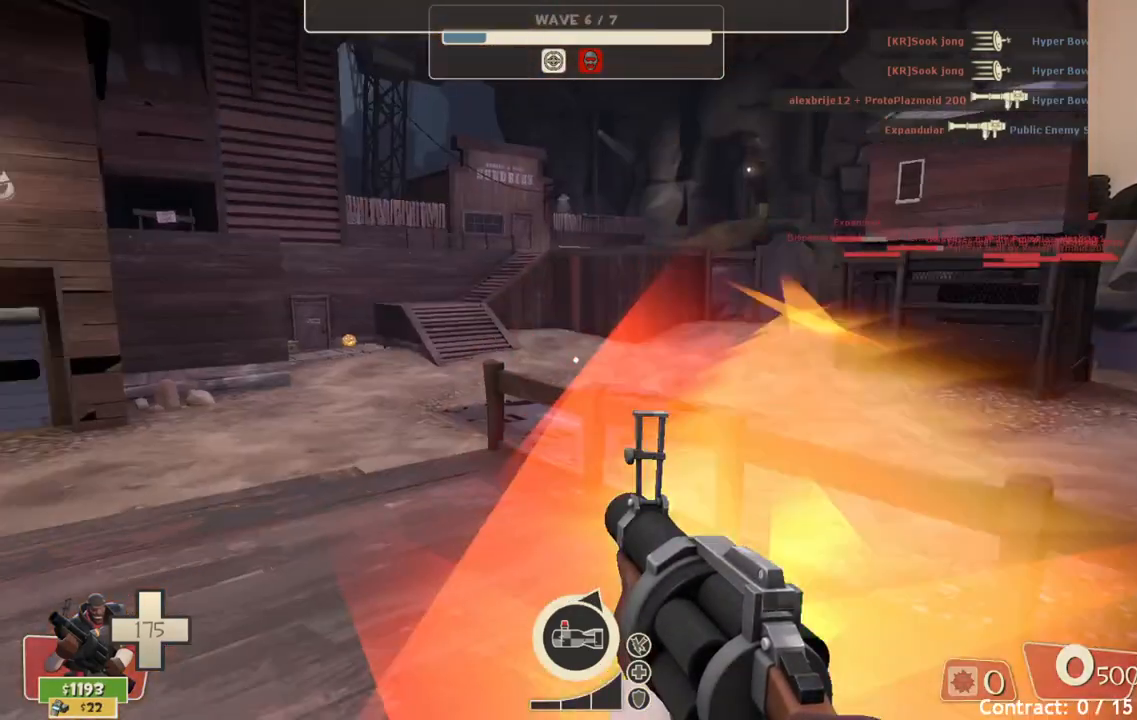
{"buttons": [], "left_stick": "center", "right_stick": "center", "events": [[17, "right_stick", "center"]]}
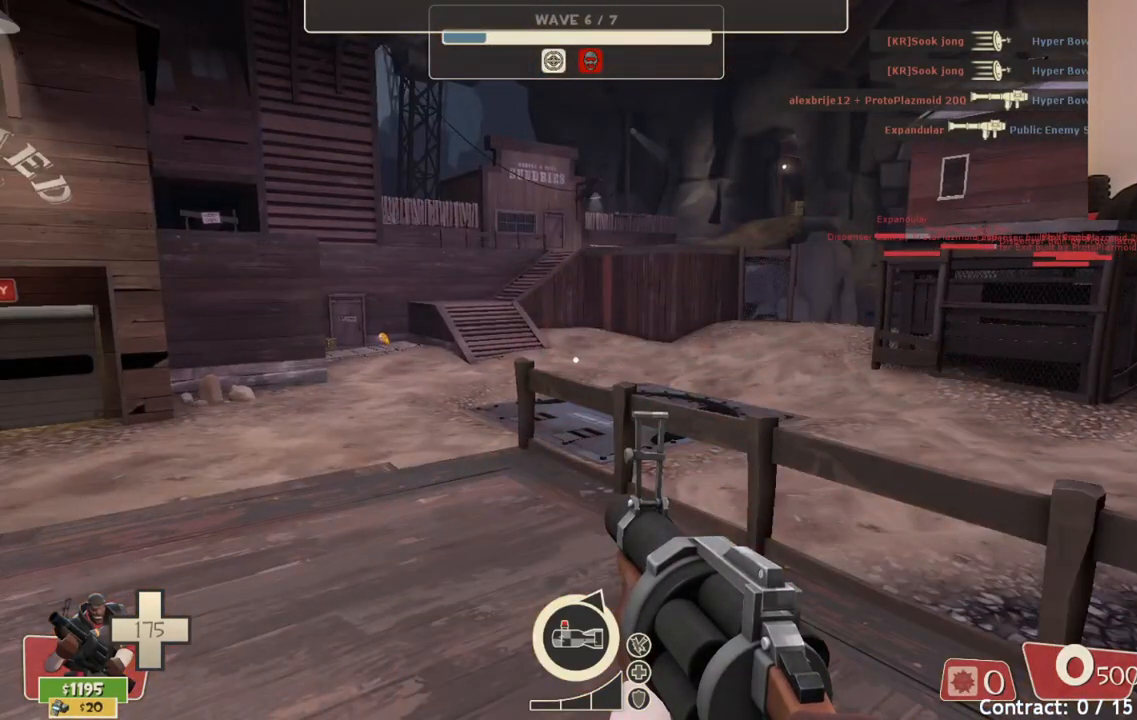
{"buttons": ["R2"], "left_stick": "center", "right_stick": "center", "events": [[250, "right_stick", "down"], [350, "right_stick", "center"], [383, "R2", "down"]]}
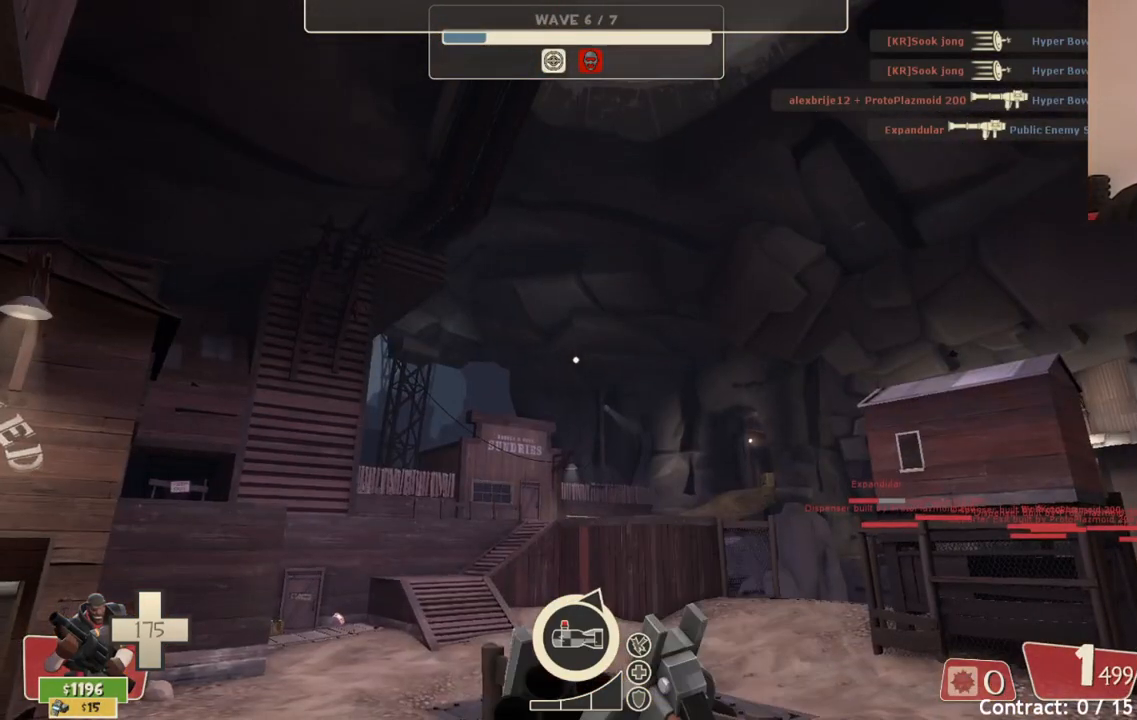
{"buttons": [], "left_stick": "center", "right_stick": "center", "events": [[300, "R2", "up"]]}
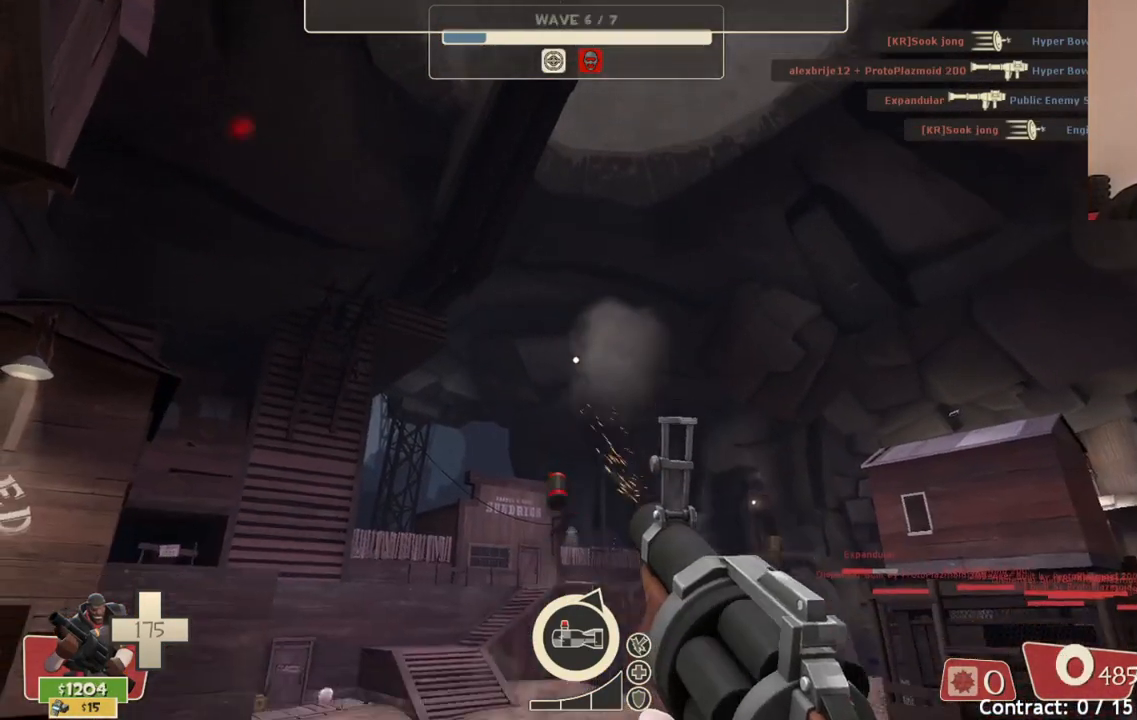
{"buttons": ["SQUARE"], "left_stick": "center", "right_stick": "center", "events": [[283, "SQUARE", "down"], [367, "SQUARE", "up"], [450, "SQUARE", "down"]]}
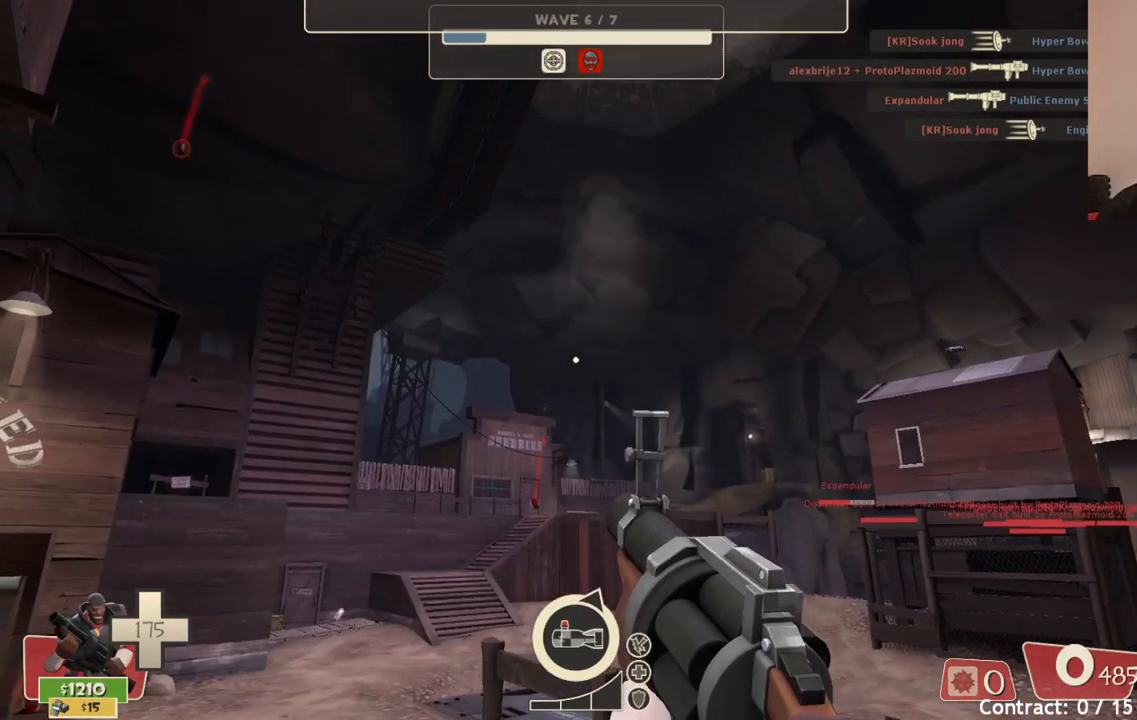
{"buttons": [], "left_stick": "center", "right_stick": "down-right", "events": [[50, "SQUARE", "up"], [100, "SQUARE", "down"], [200, "SQUARE", "up"], [333, "right_stick", "down"], [383, "right_stick", "down-right"]]}
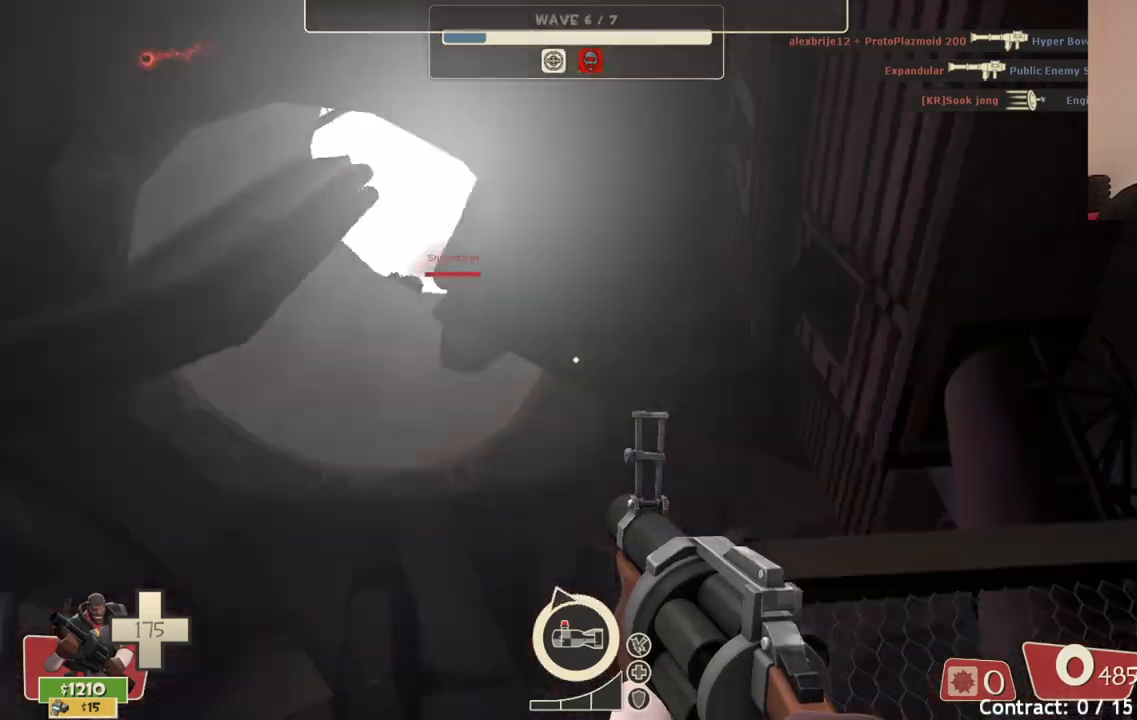
{"buttons": [], "left_stick": "center", "right_stick": "center", "events": [[33, "right_stick", "center"], [167, "right_stick", "right"], [283, "right_stick", "up-right"], [417, "right_stick", "center"]]}
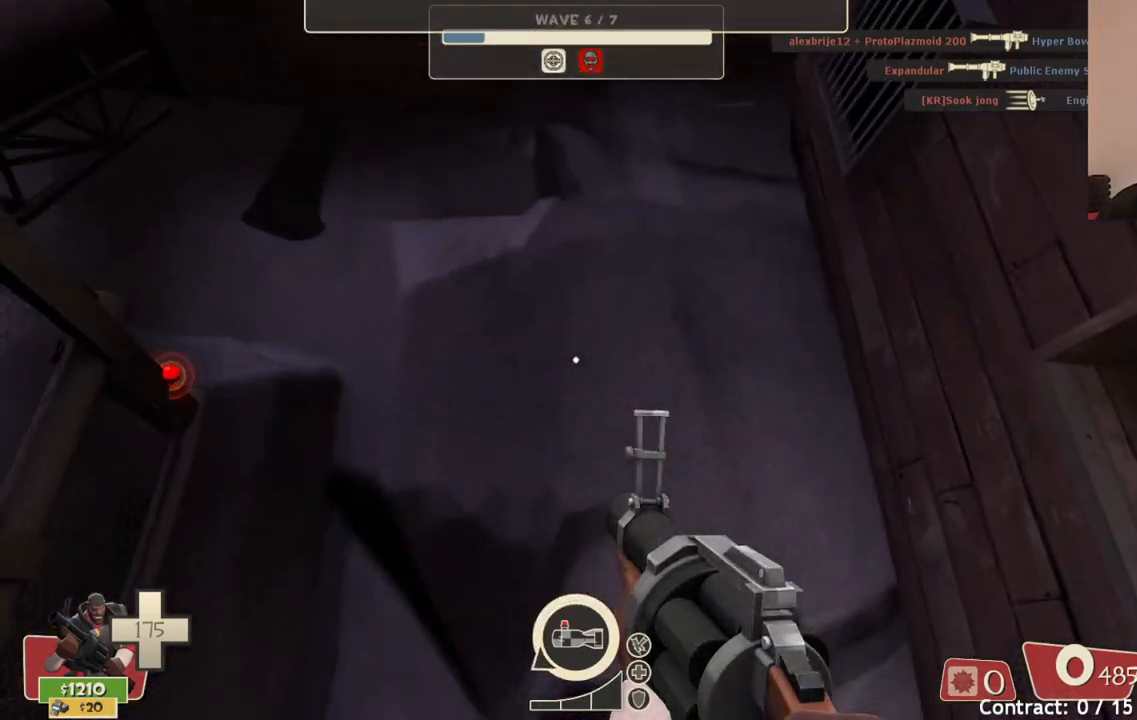
{"buttons": ["SQUARE"], "left_stick": "center", "right_stick": "center", "events": [[50, "right_stick", "up-right"], [217, "right_stick", "center"], [483, "SQUARE", "down"]]}
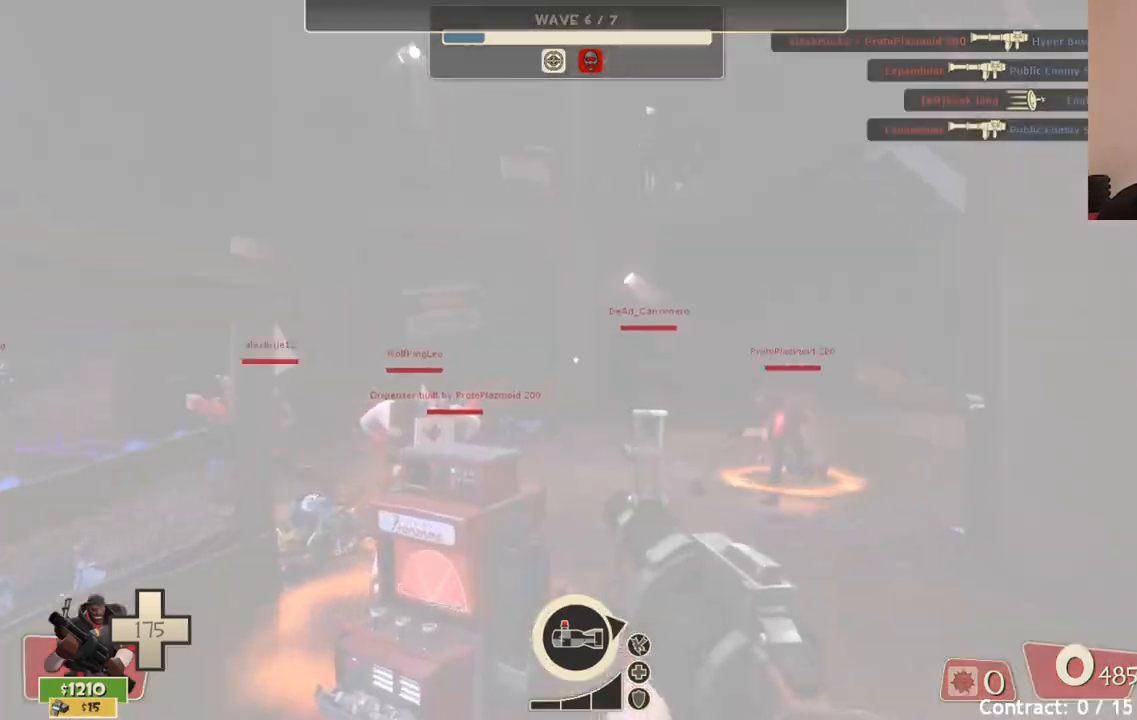
{"buttons": [], "left_stick": "up-right", "right_stick": "center", "events": [[100, "SQUARE", "up"], [483, "left_stick", "up-right"]]}
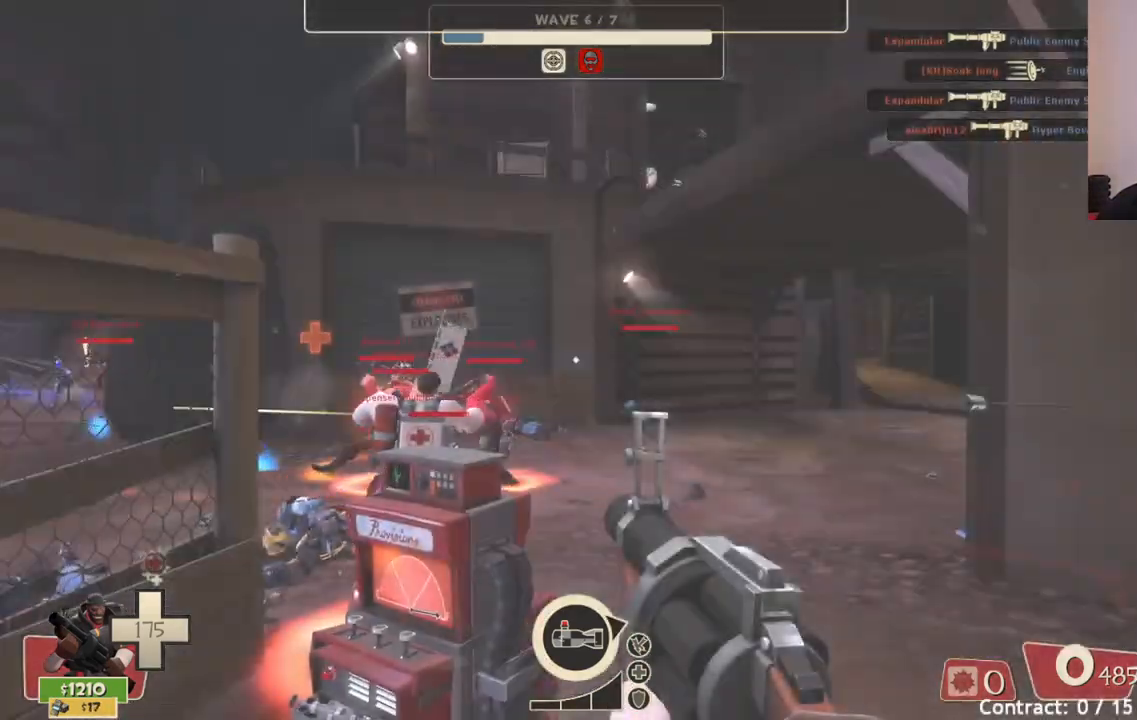
{"buttons": ["R2"], "left_stick": "up-right", "right_stick": "left", "events": [[67, "right_stick", "up-left"], [100, "R2", "down"], [217, "right_stick", "center"], [467, "right_stick", "left"]]}
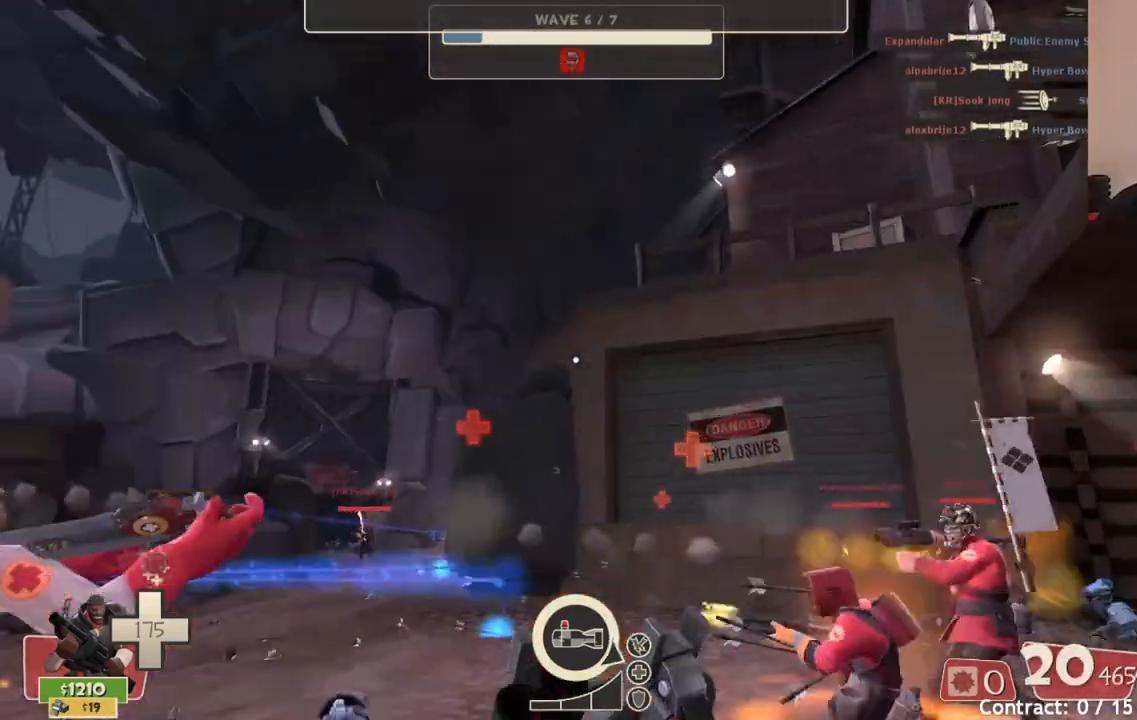
{"buttons": ["R2"], "left_stick": "right", "right_stick": "center", "events": [[433, "right_stick", "center"], [450, "left_stick", "right"]]}
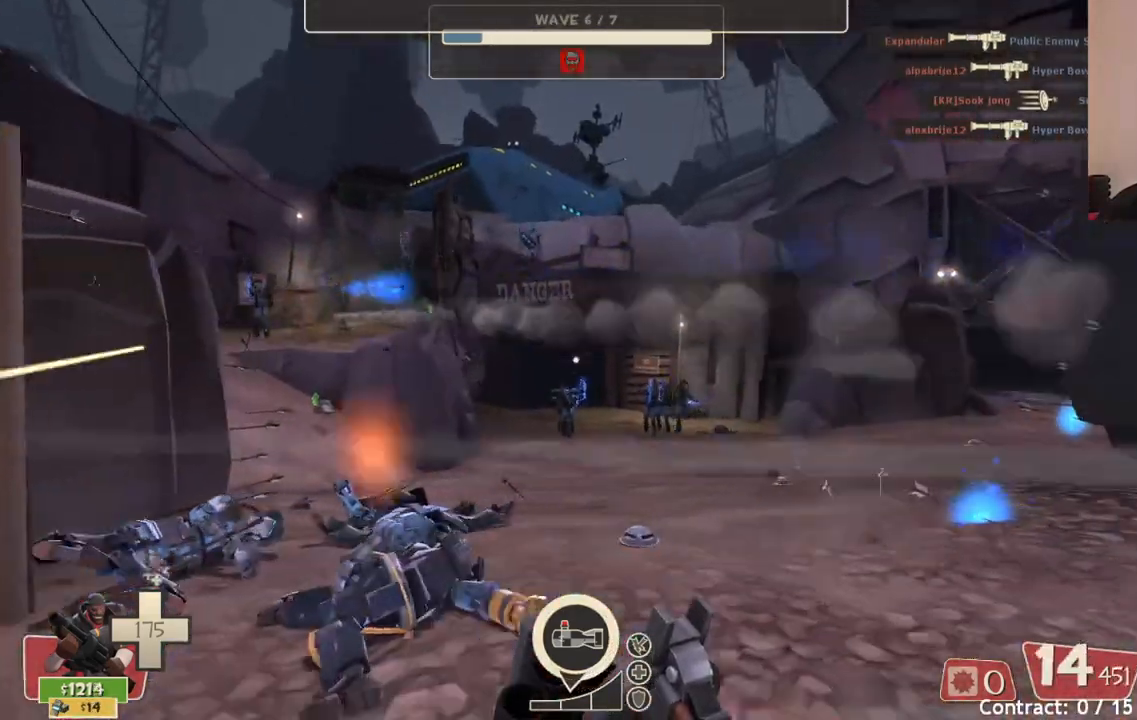
{"buttons": ["R2"], "left_stick": "right", "right_stick": "center", "events": []}
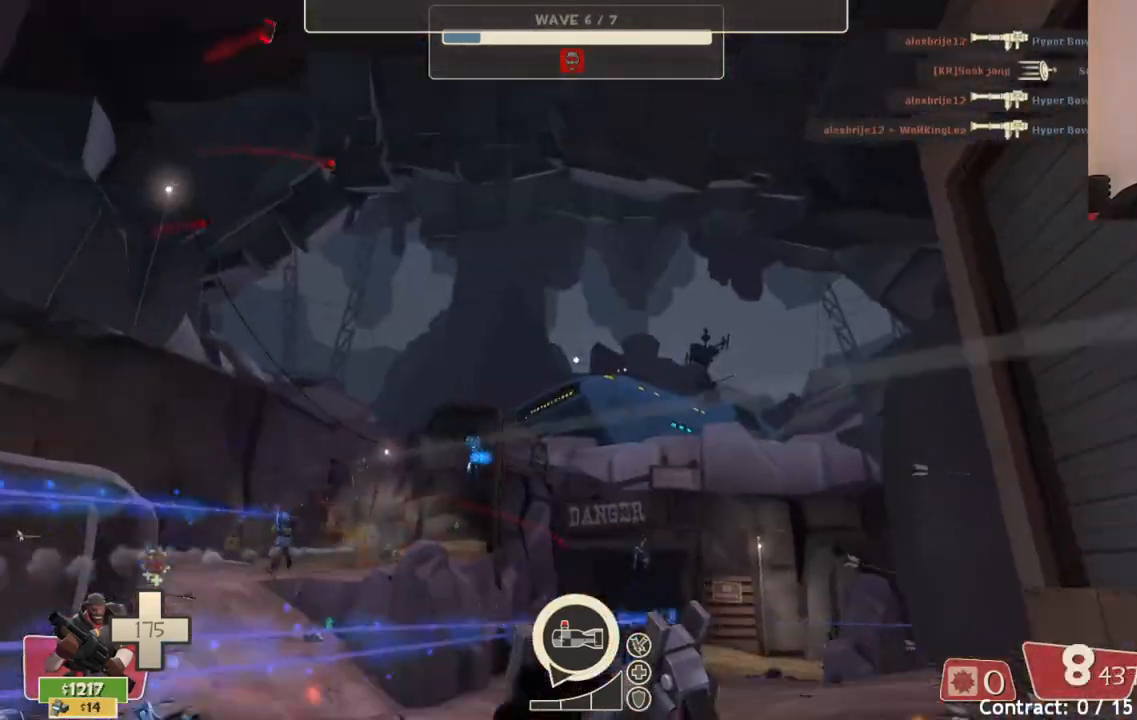
{"buttons": [], "left_stick": "down-left", "right_stick": "center", "events": [[150, "left_stick", "down-right"], [317, "R2", "up"], [383, "left_stick", "down-left"]]}
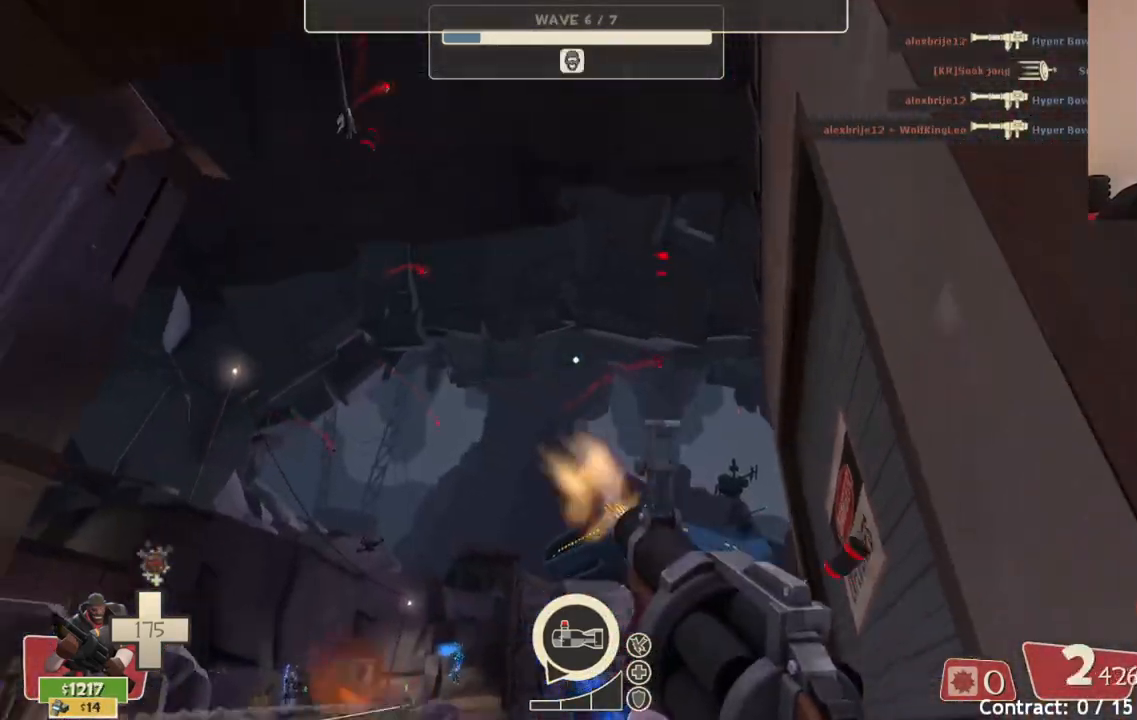
{"buttons": ["SQUARE"], "left_stick": "left", "right_stick": "center", "events": [[167, "SQUARE", "down"], [233, "left_stick", "left"], [250, "SQUARE", "up"], [333, "SQUARE", "down"], [417, "SQUARE", "up"], [483, "SQUARE", "down"]]}
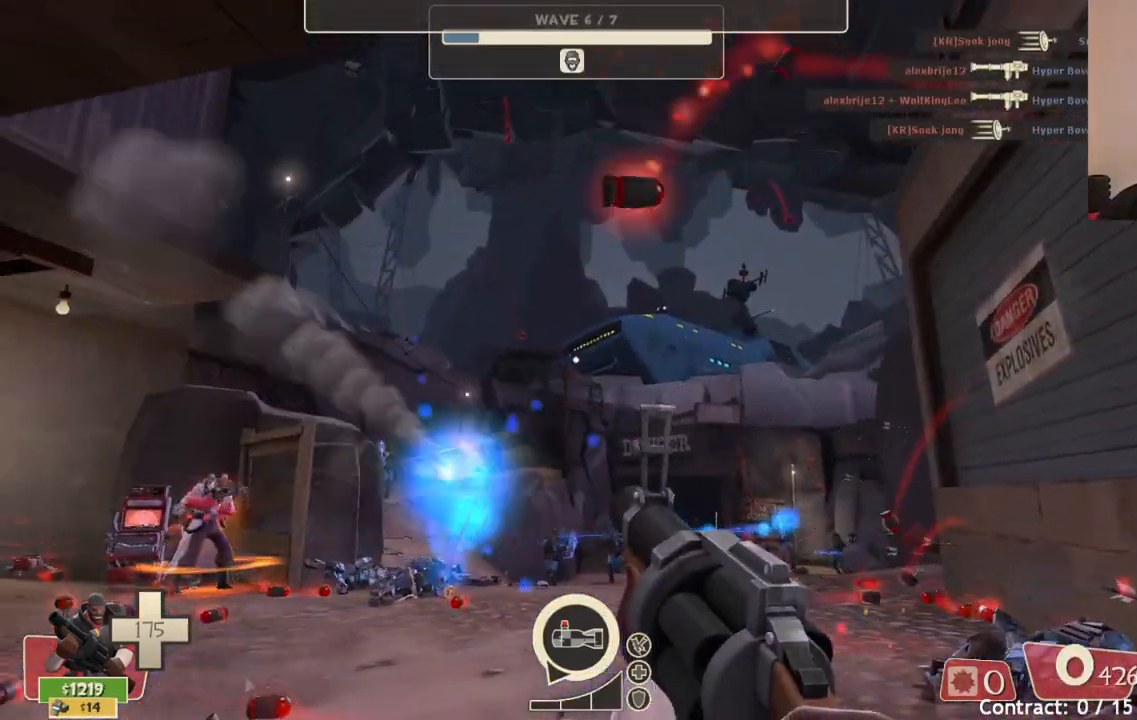
{"buttons": [], "left_stick": "left", "right_stick": "up-right", "events": [[83, "SQUARE", "up"], [283, "right_stick", "up-right"]]}
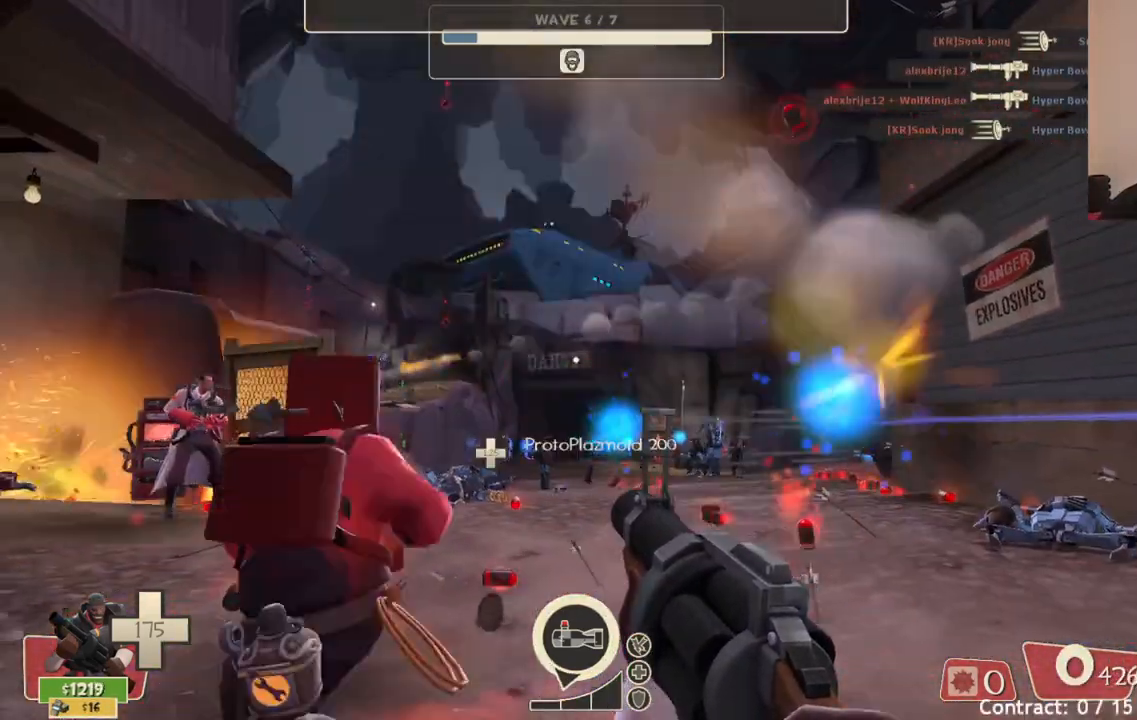
{"buttons": [], "left_stick": "up-left", "right_stick": "center", "events": [[133, "left_stick", "up-left"], [233, "right_stick", "center"]]}
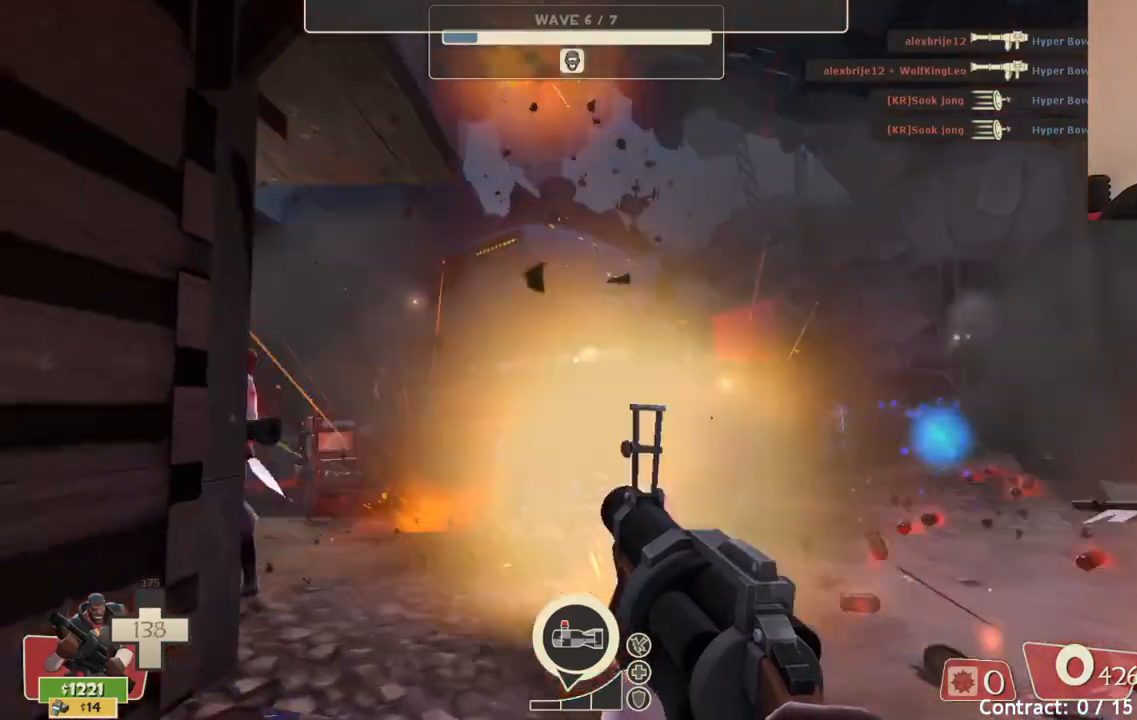
{"buttons": ["R2"], "left_stick": "up-right", "right_stick": "center", "events": [[100, "R2", "down"], [117, "left_stick", "up-right"]]}
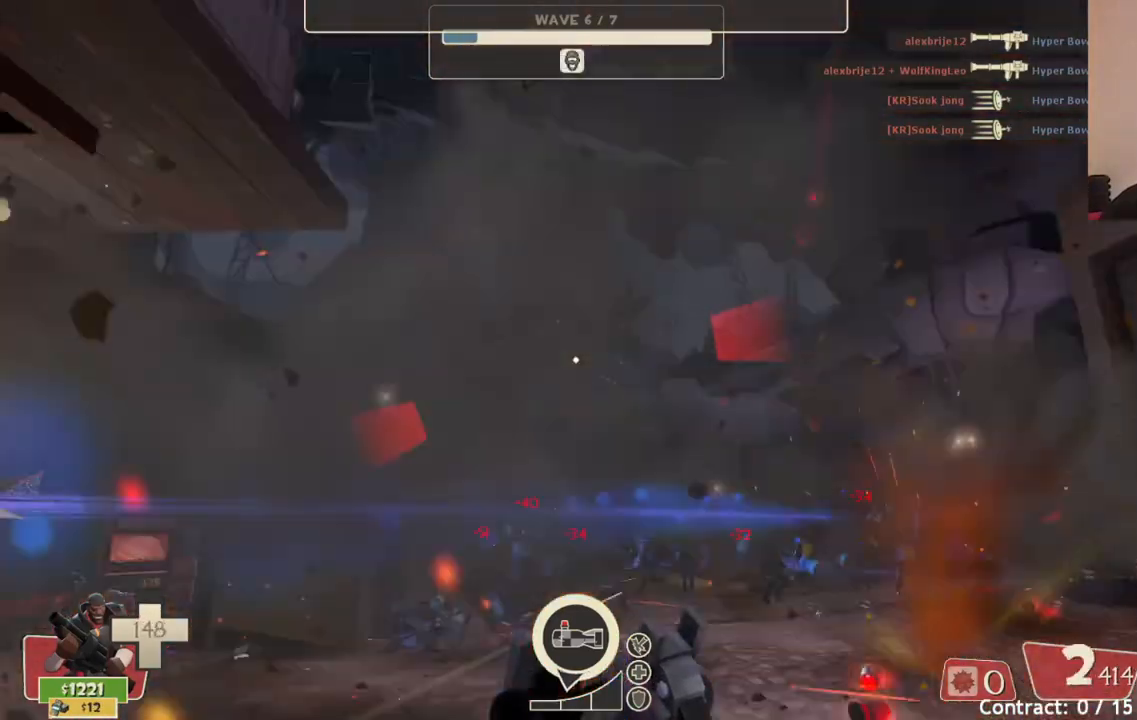
{"buttons": ["R2"], "left_stick": "down-right", "right_stick": "center", "events": [[100, "left_stick", "right"], [267, "left_stick", "down-right"]]}
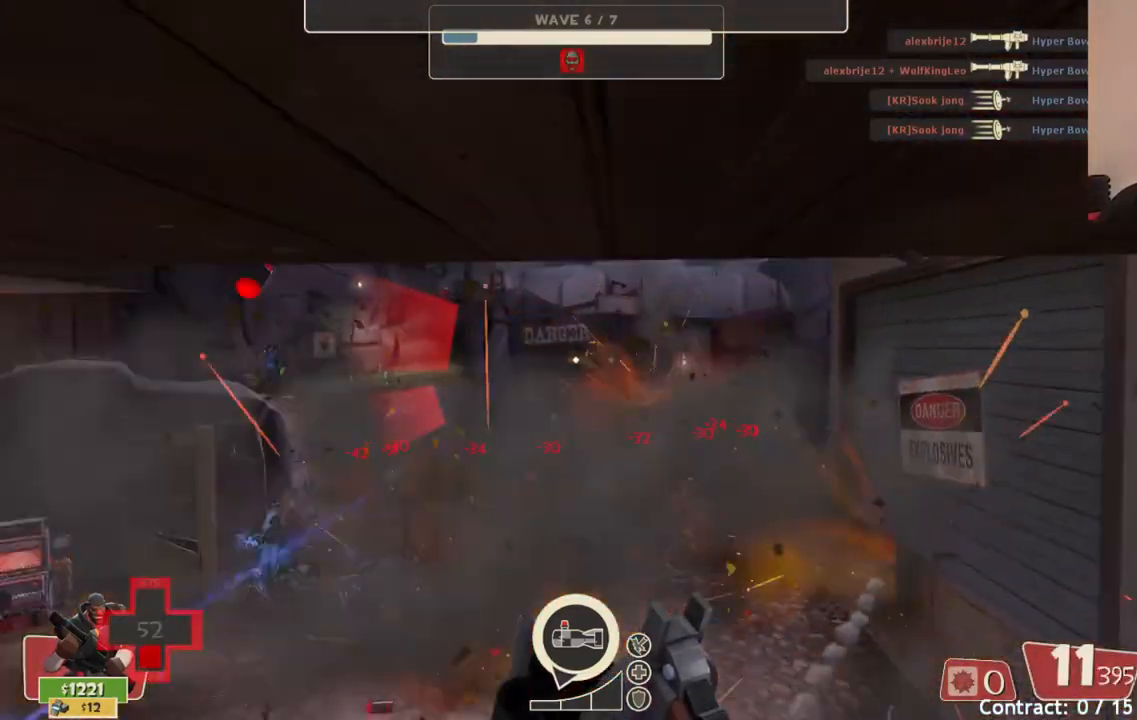
{"buttons": [], "left_stick": "down-left", "right_stick": "center", "events": [[33, "left_stick", "down"], [283, "left_stick", "down-left"], [450, "R2", "up"]]}
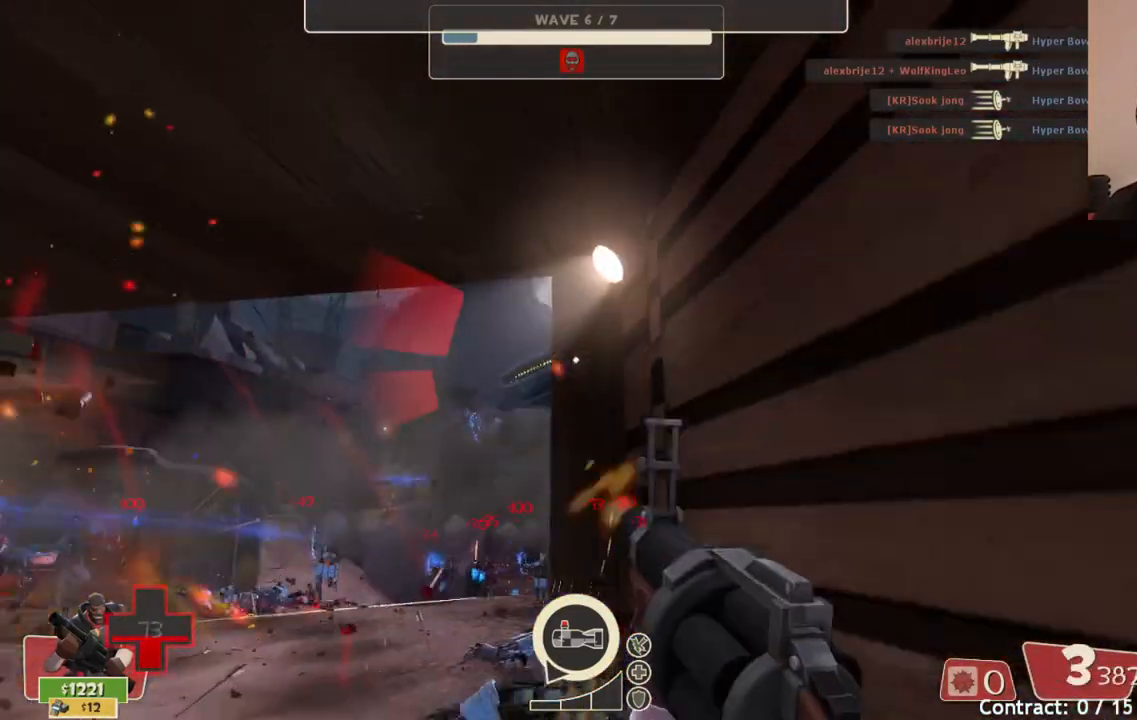
{"buttons": [], "left_stick": "down-left", "right_stick": "center", "events": []}
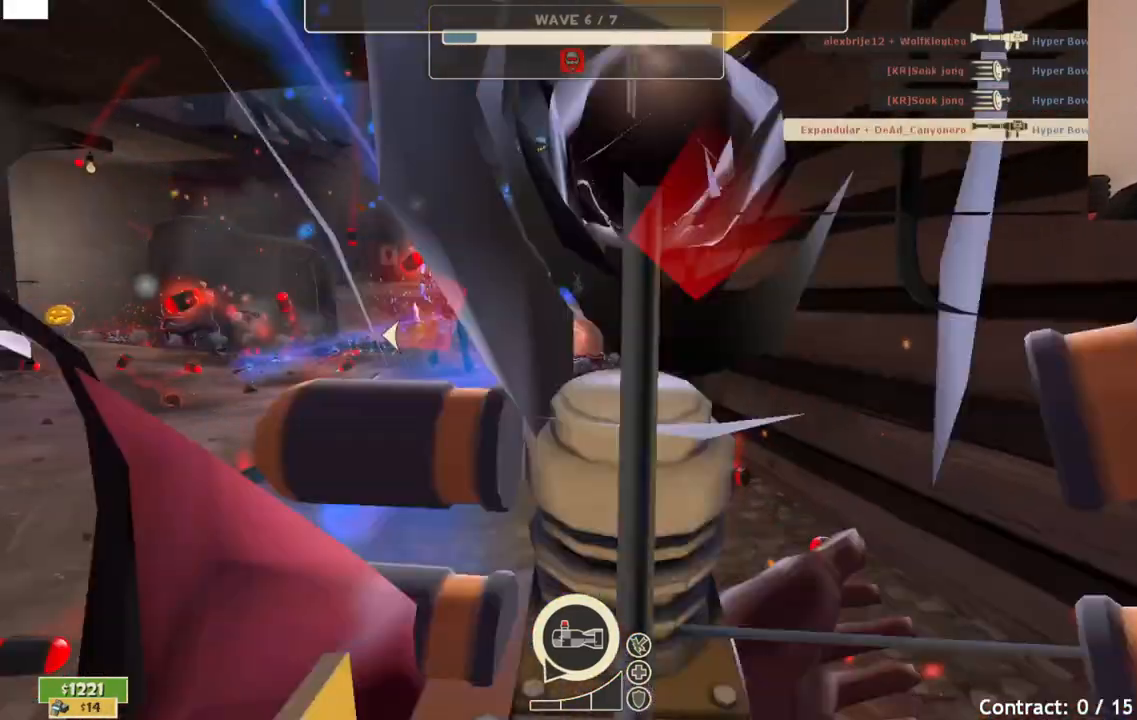
{"buttons": [], "left_stick": "down-left", "right_stick": "center", "events": []}
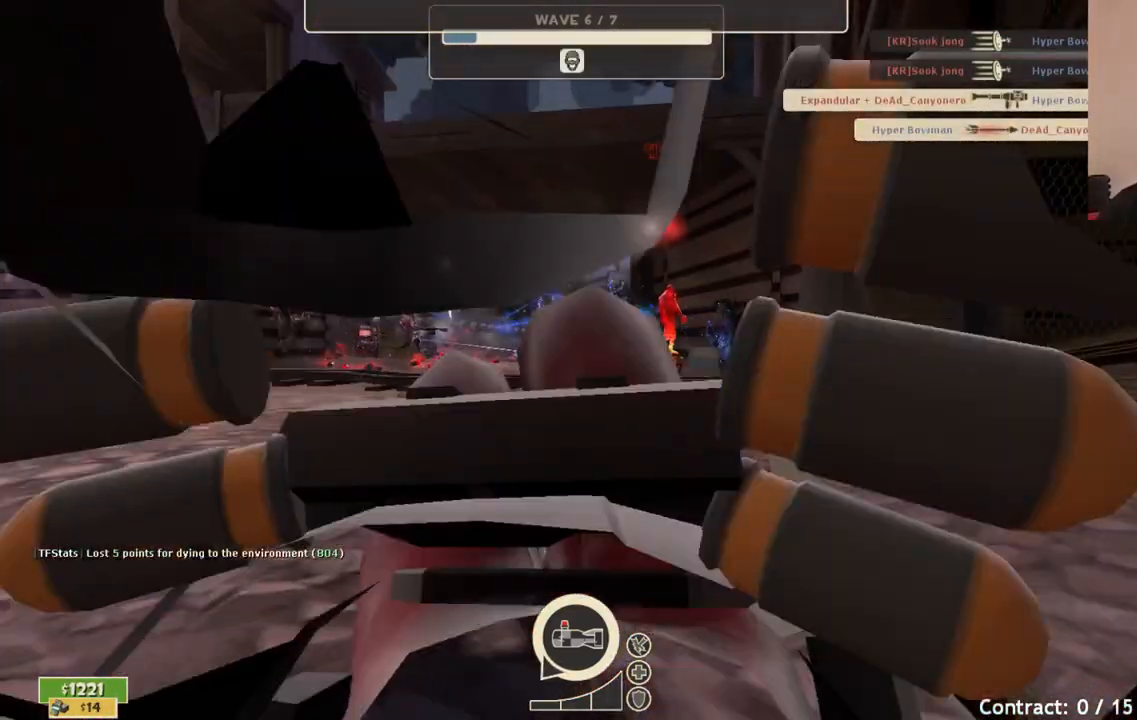
{"buttons": [], "left_stick": "center", "right_stick": "center", "events": [[383, "left_stick", "center"]]}